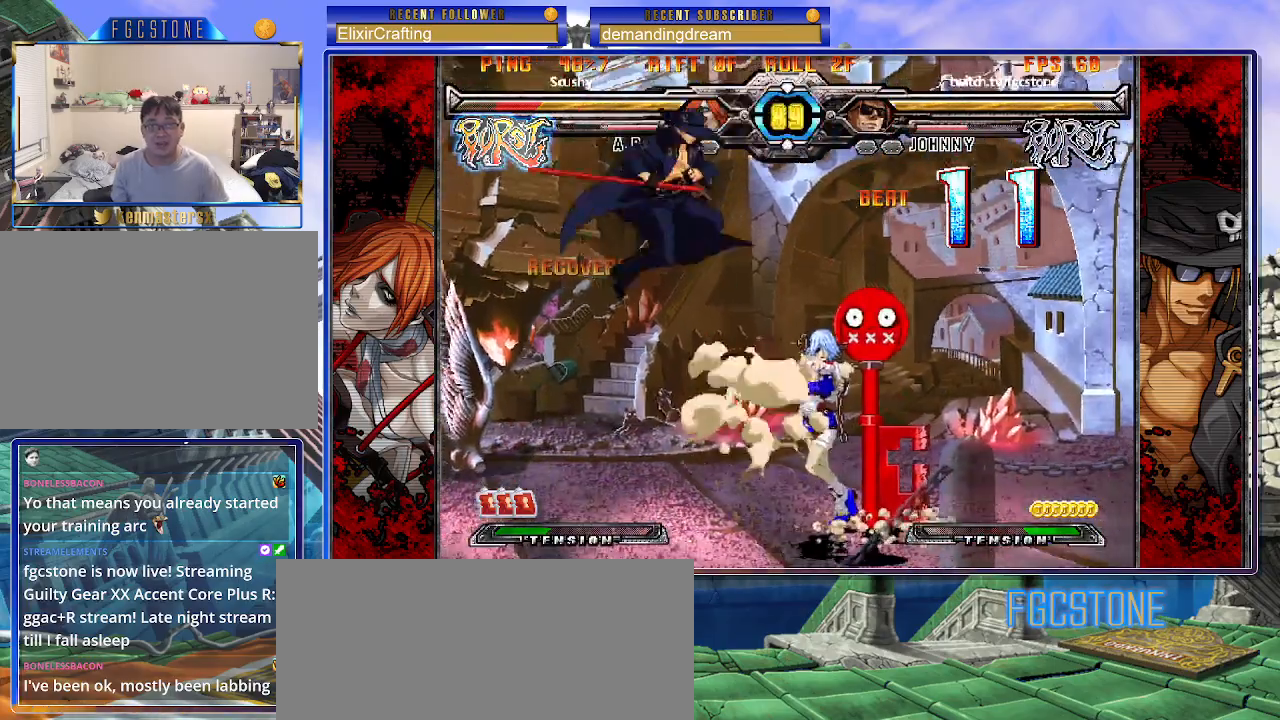
Gameplay with a controller (arcade stick); each line is a JSON object with the inputs held at the frame after it. "events" lists button and stick changes between this image and that frame as [ms after this image, input, new state], when the widget could be followed in between. Not read: L3 R3.
{"buttons": [], "left_stick": "down", "events": [[117, "HS", "up"], [233, "HS", "down"], [383, "HS", "up"], [483, "left_stick", "down"]]}
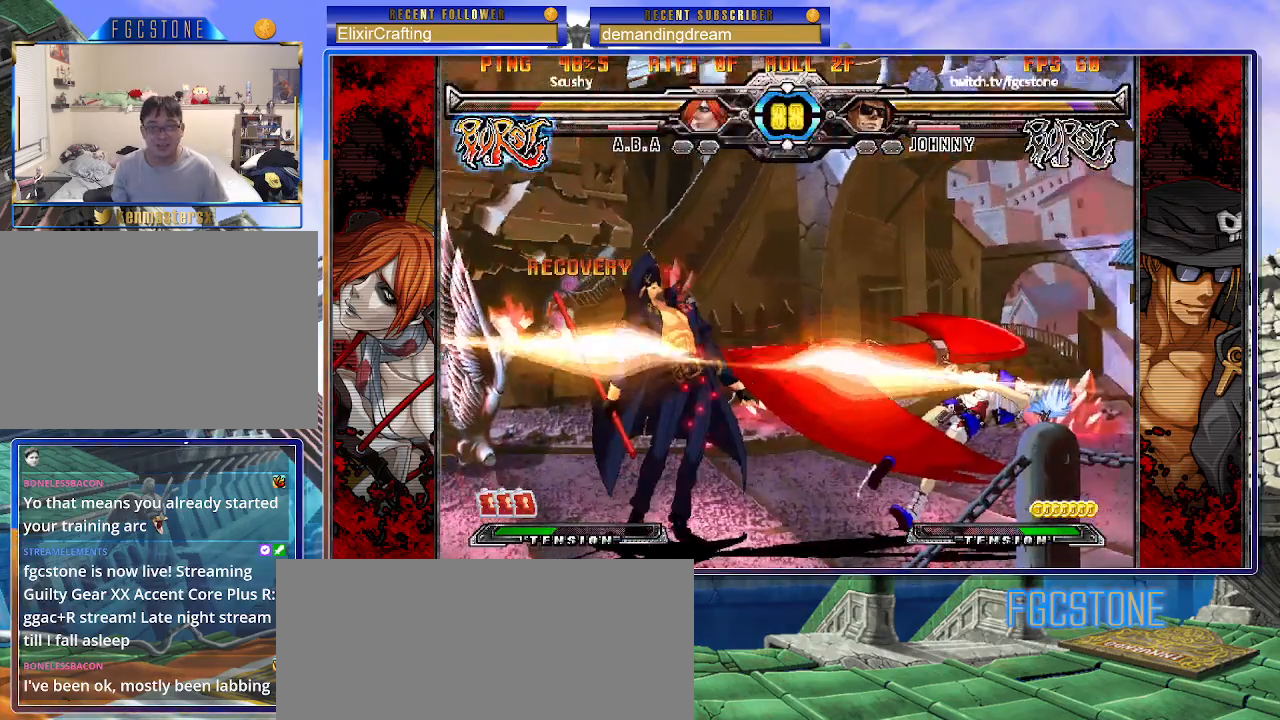
{"buttons": ["K", "P"], "left_stick": "right", "events": [[83, "left_stick", "right"], [133, "HS", "down"], [167, "left_stick", "center"], [217, "HS", "up"], [267, "left_stick", "left"], [317, "K", "down"], [333, "P", "down"], [367, "S", "down"], [417, "K", "up"], [417, "left_stick", "right"], [450, "P", "up"], [467, "K", "down"], [467, "S", "up"], [483, "P", "down"]]}
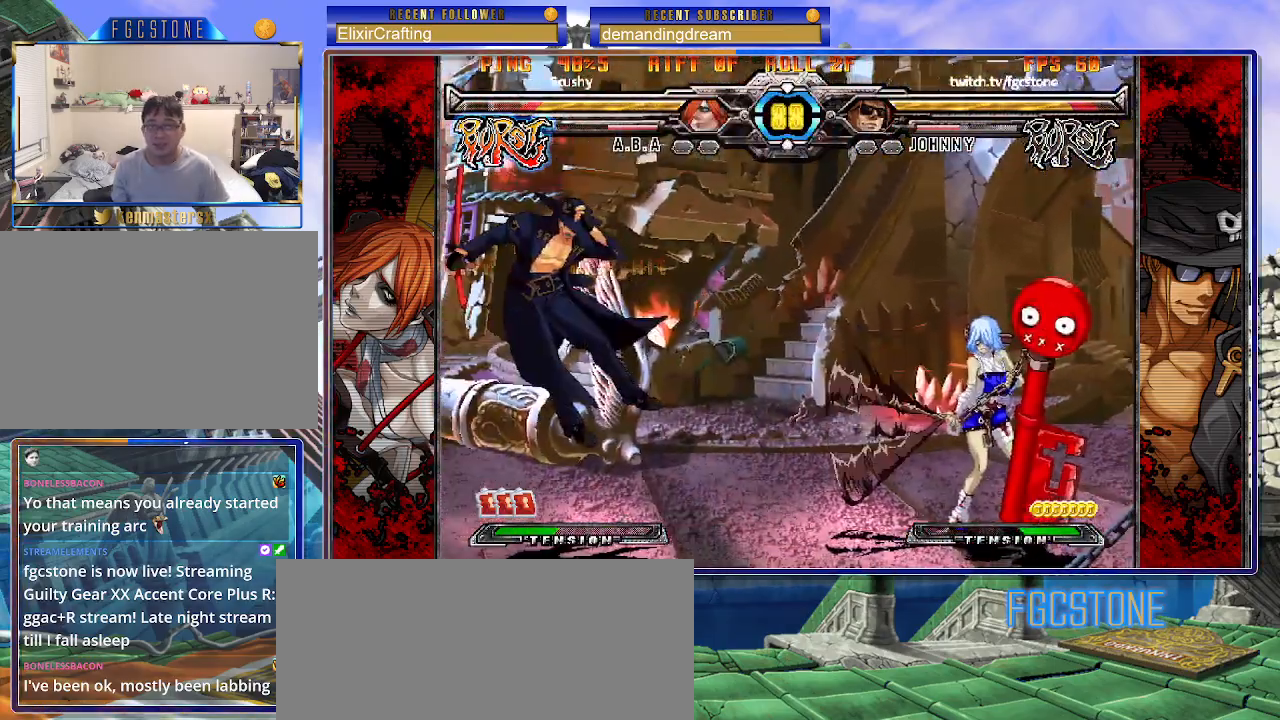
{"buttons": ["K", "P"], "left_stick": "right", "events": [[50, "S", "down"], [83, "K", "up"], [117, "K", "down"], [150, "S", "up"], [217, "S", "down"], [233, "K", "up"], [233, "P", "up"], [283, "K", "down"], [283, "P", "down"], [317, "S", "up"], [367, "S", "down"], [383, "P", "up"], [400, "K", "up"], [417, "K", "down"], [450, "P", "down"], [483, "S", "up"]]}
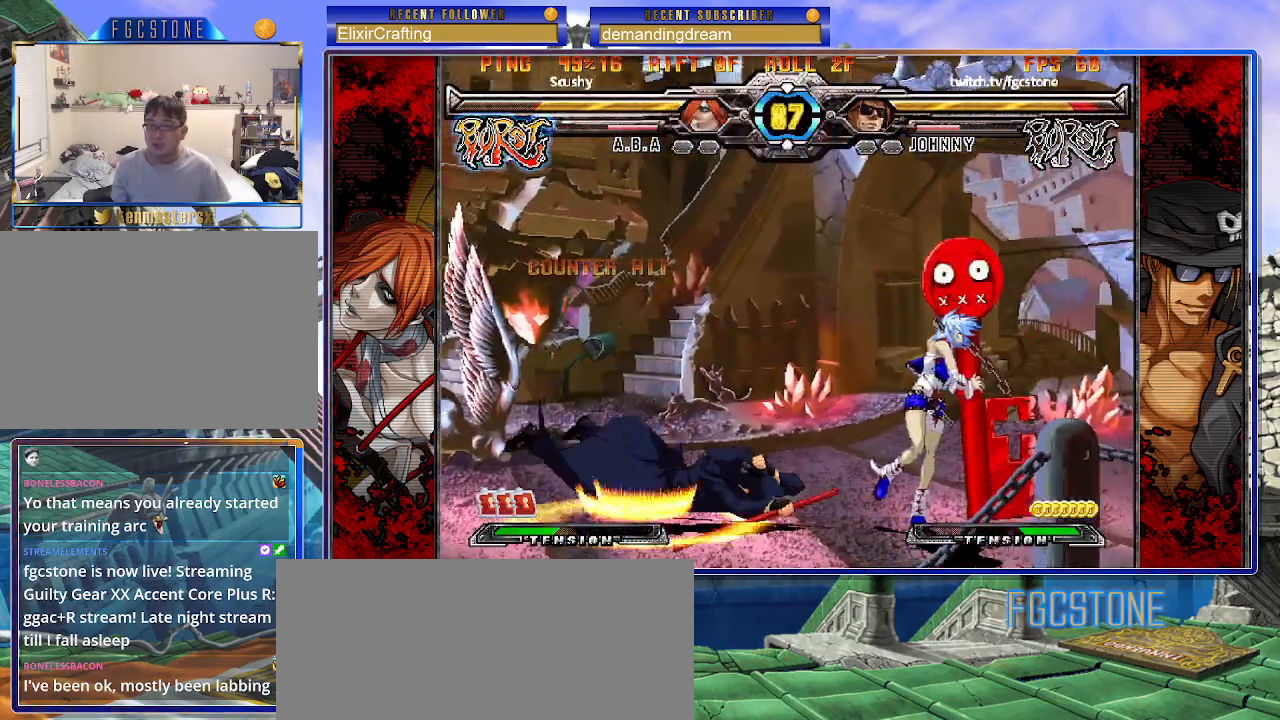
{"buttons": [], "left_stick": "center", "events": [[17, "S", "down"], [33, "K", "up"], [50, "P", "up"], [83, "K", "down"], [100, "P", "down"], [133, "S", "up"], [200, "P", "up"], [200, "S", "down"], [267, "P", "down"], [300, "S", "up"], [333, "K", "up"], [367, "P", "up"], [467, "left_stick", "center"]]}
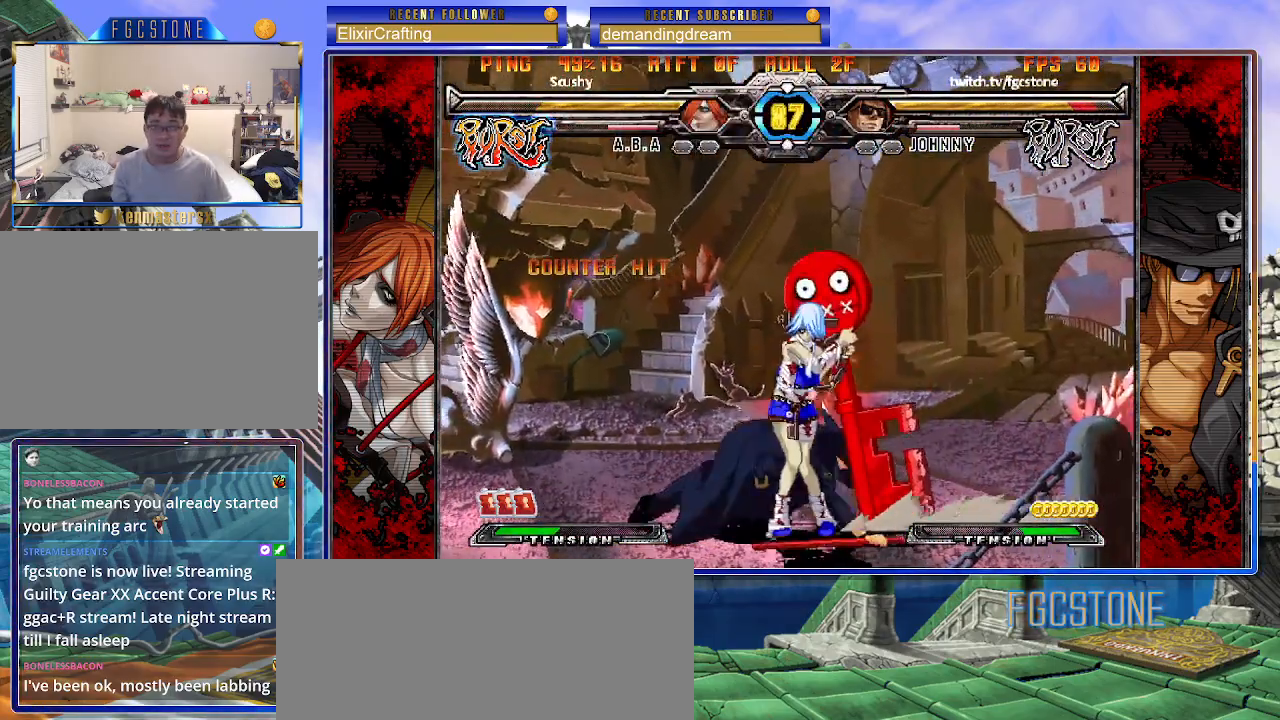
{"buttons": [], "left_stick": "down-left", "events": [[33, "left_stick", "left"], [117, "left_stick", "down-left"], [267, "HS", "down"], [433, "HS", "up"]]}
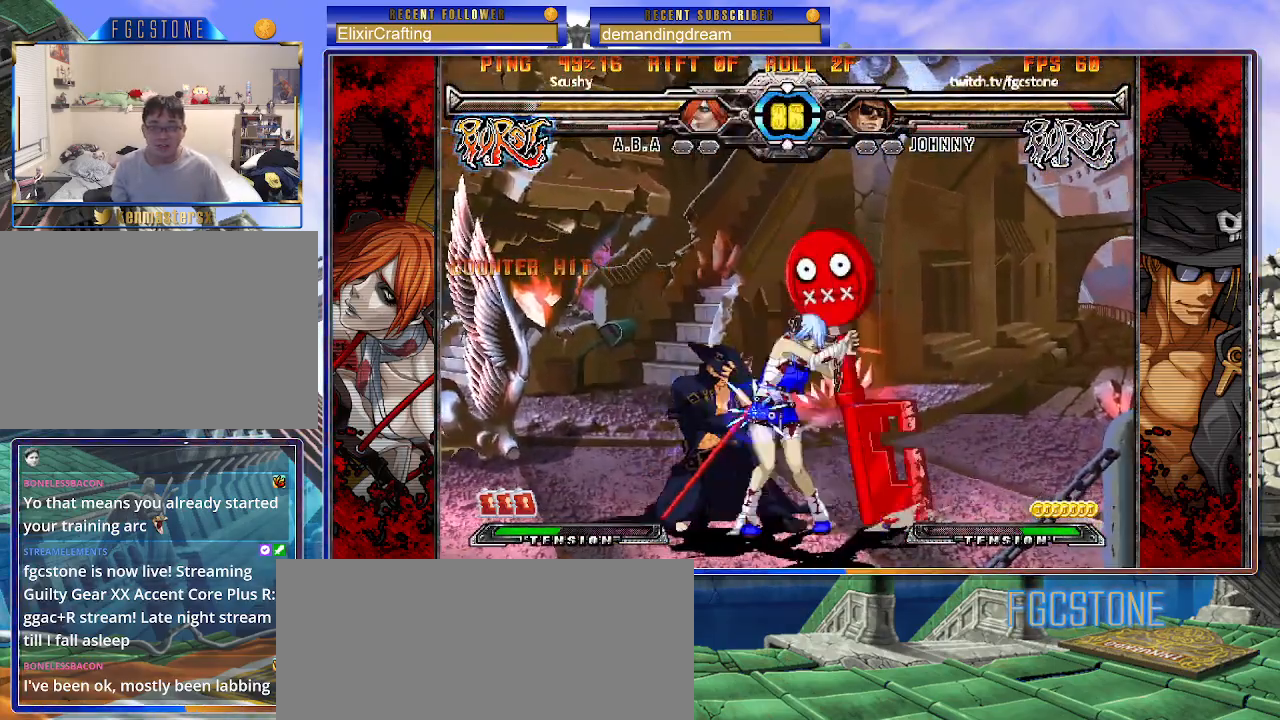
{"buttons": [], "left_stick": "down-left", "events": [[117, "HS", "down"], [300, "HS", "up"]]}
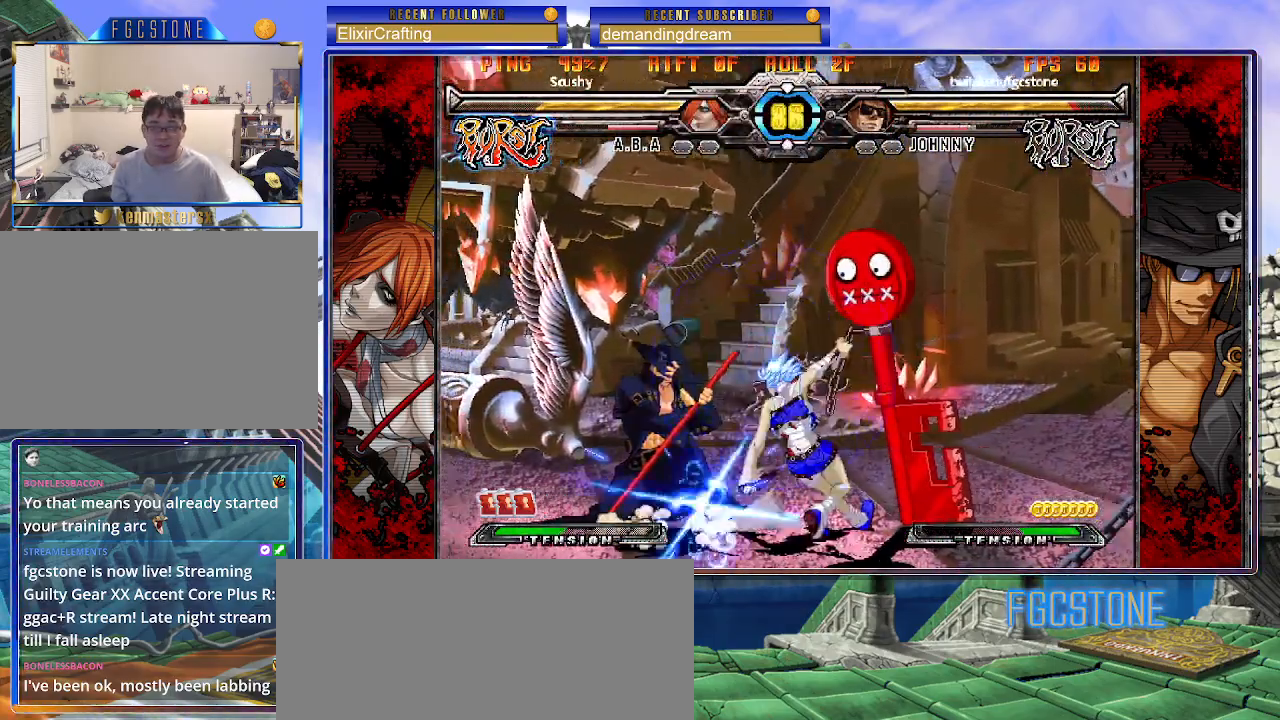
{"buttons": ["HS"], "left_stick": "down-left", "events": [[17, "HS", "down"], [200, "HS", "up"], [367, "HS", "down"]]}
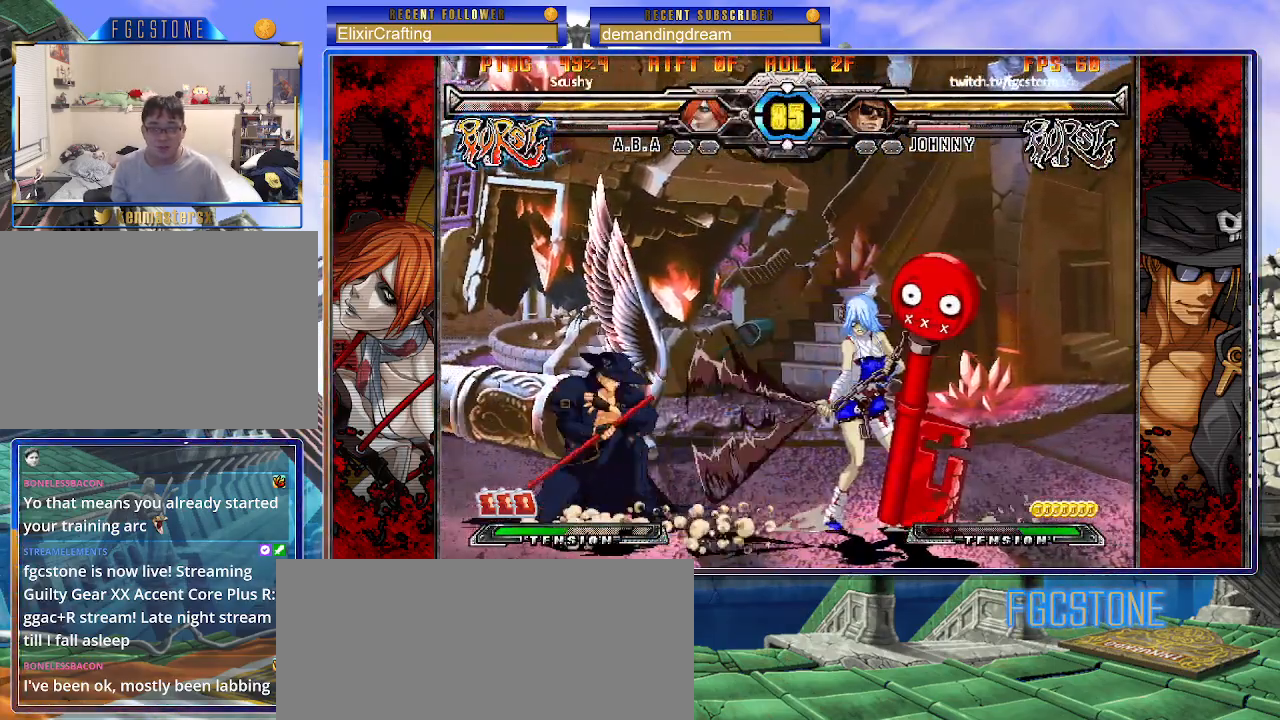
{"buttons": [], "left_stick": "down-left", "events": [[17, "HS", "up"], [300, "HS", "down"], [300, "left_stick", "center"], [417, "HS", "up"], [483, "left_stick", "down-left"]]}
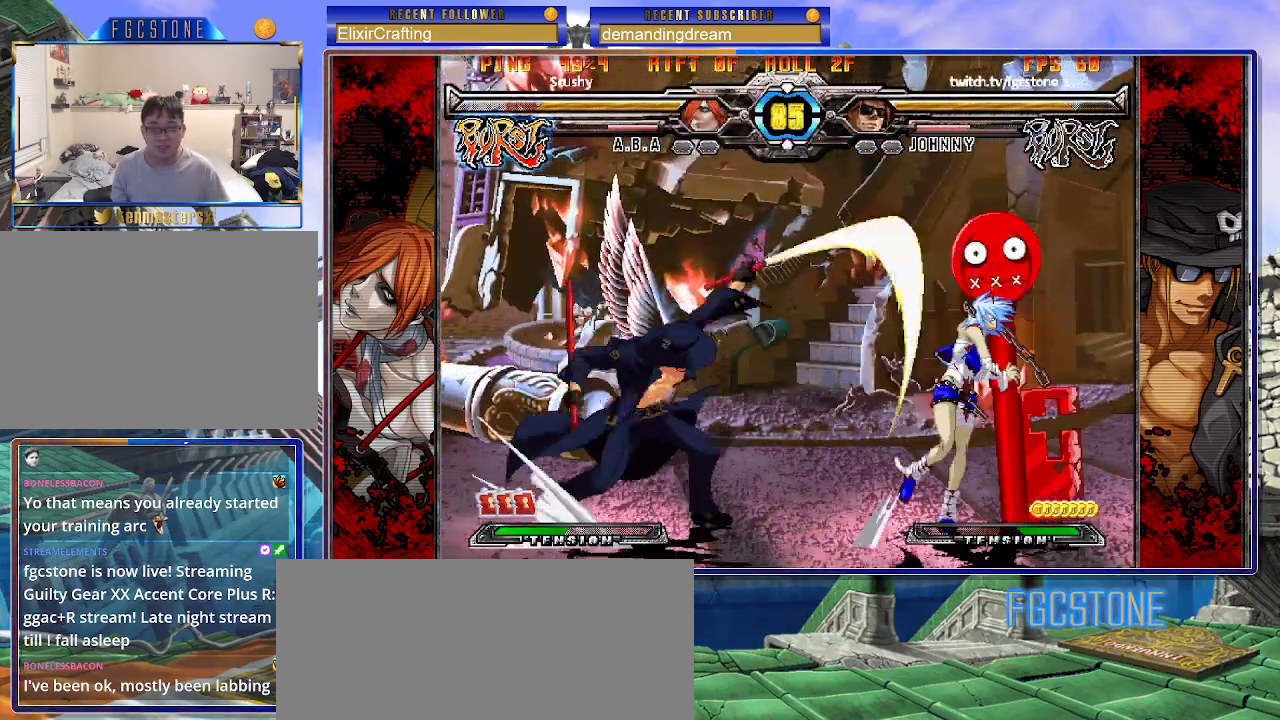
{"buttons": [], "left_stick": "left", "events": [[67, "left_stick", "down-right"], [150, "left_stick", "up-right"], [167, "K", "down"], [200, "left_stick", "center"], [417, "K", "up"], [433, "left_stick", "left"]]}
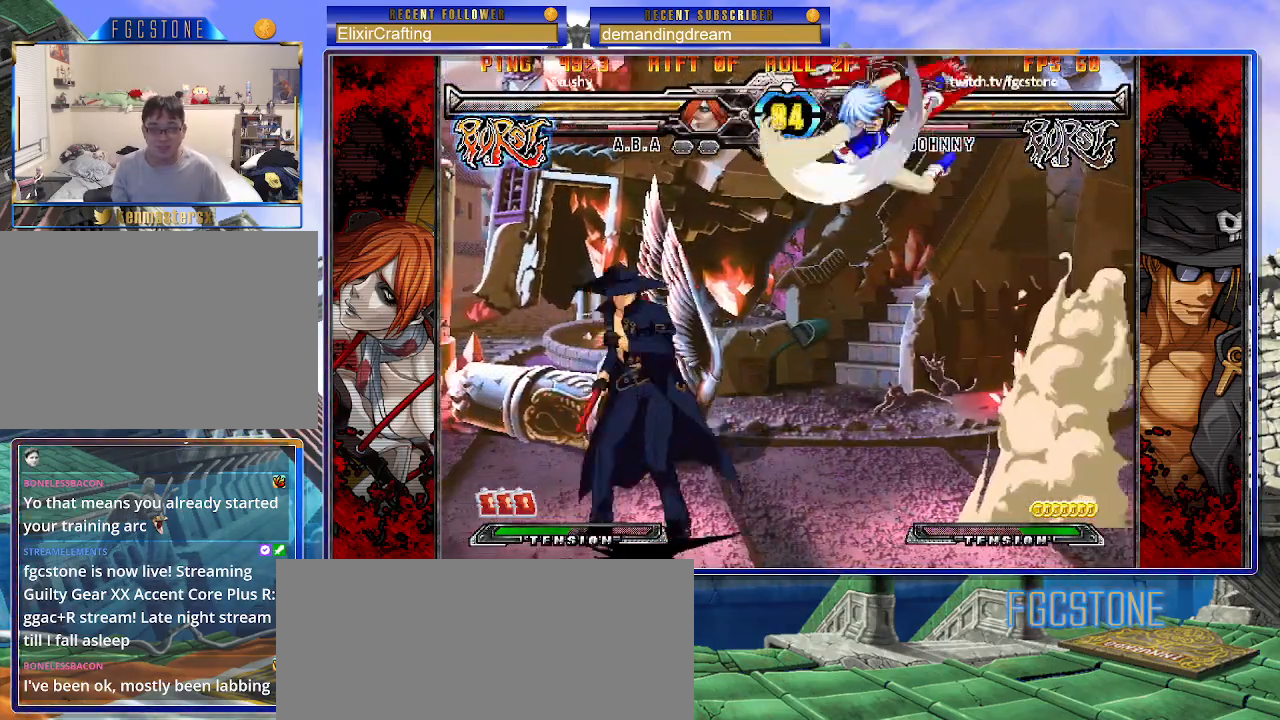
{"buttons": [], "left_stick": "left", "events": [[33, "left_stick", "center"], [83, "left_stick", "left"], [317, "HS", "down"], [450, "HS", "up"]]}
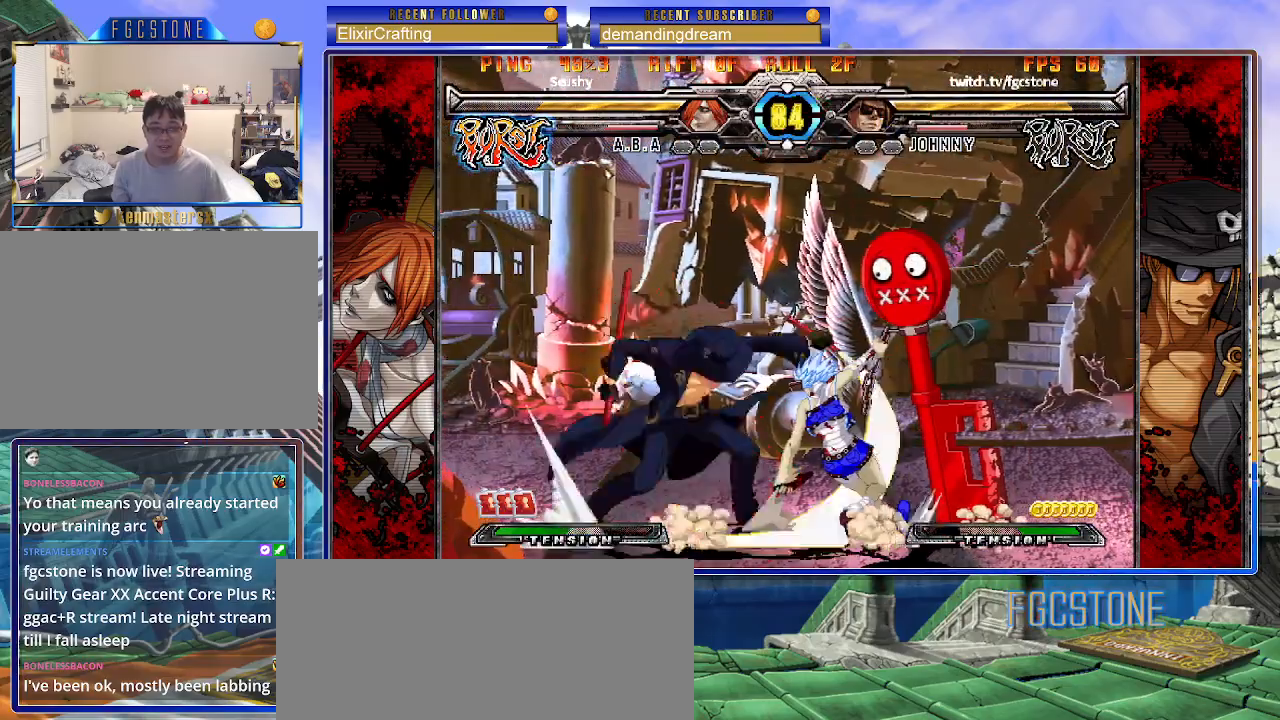
{"buttons": [], "left_stick": "left", "events": [[17, "left_stick", "down"], [100, "left_stick", "right"], [167, "K", "down"], [183, "left_stick", "center"], [367, "left_stick", "left"], [417, "K", "up"]]}
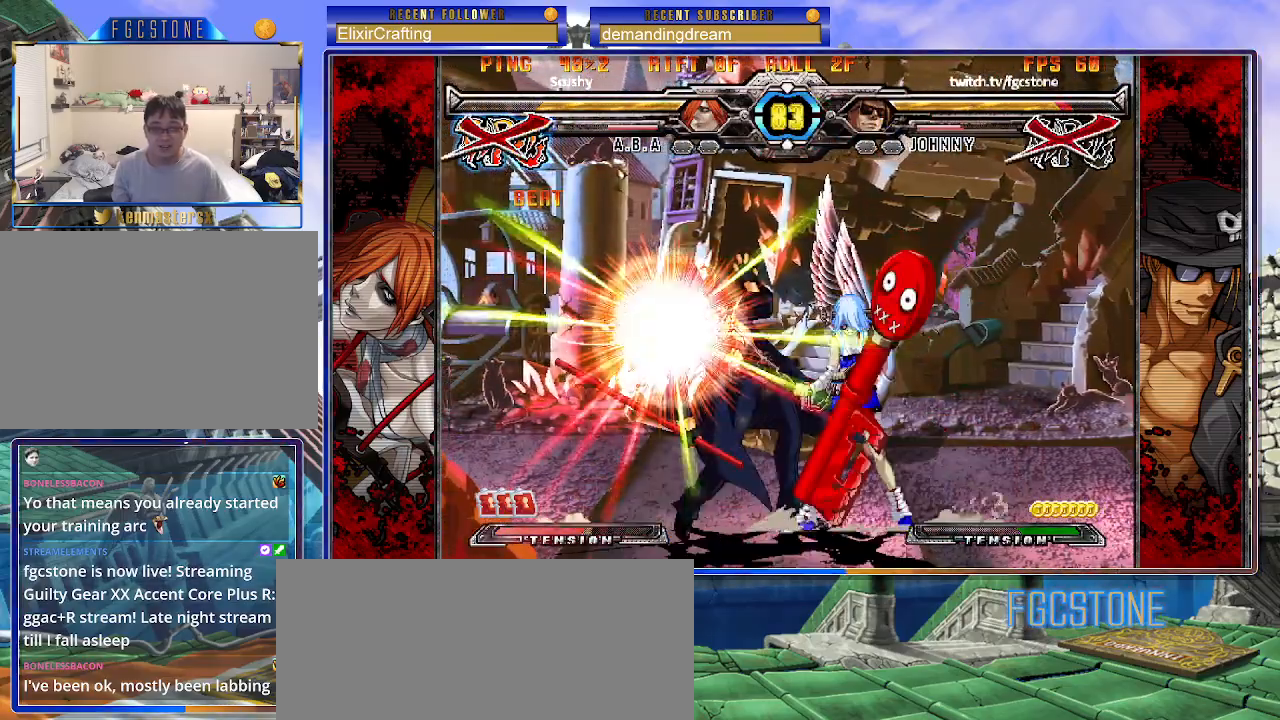
{"buttons": [], "left_stick": "left", "events": []}
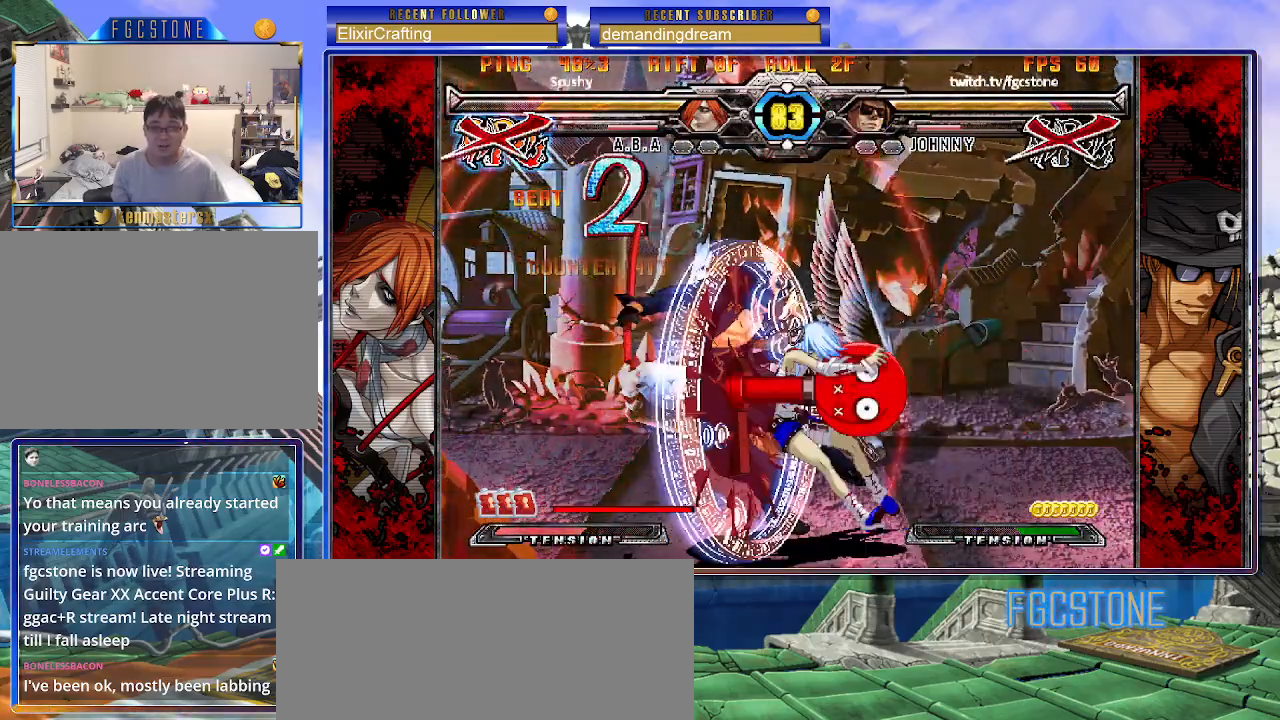
{"buttons": [], "left_stick": "center", "events": [[67, "left_stick", "center"]]}
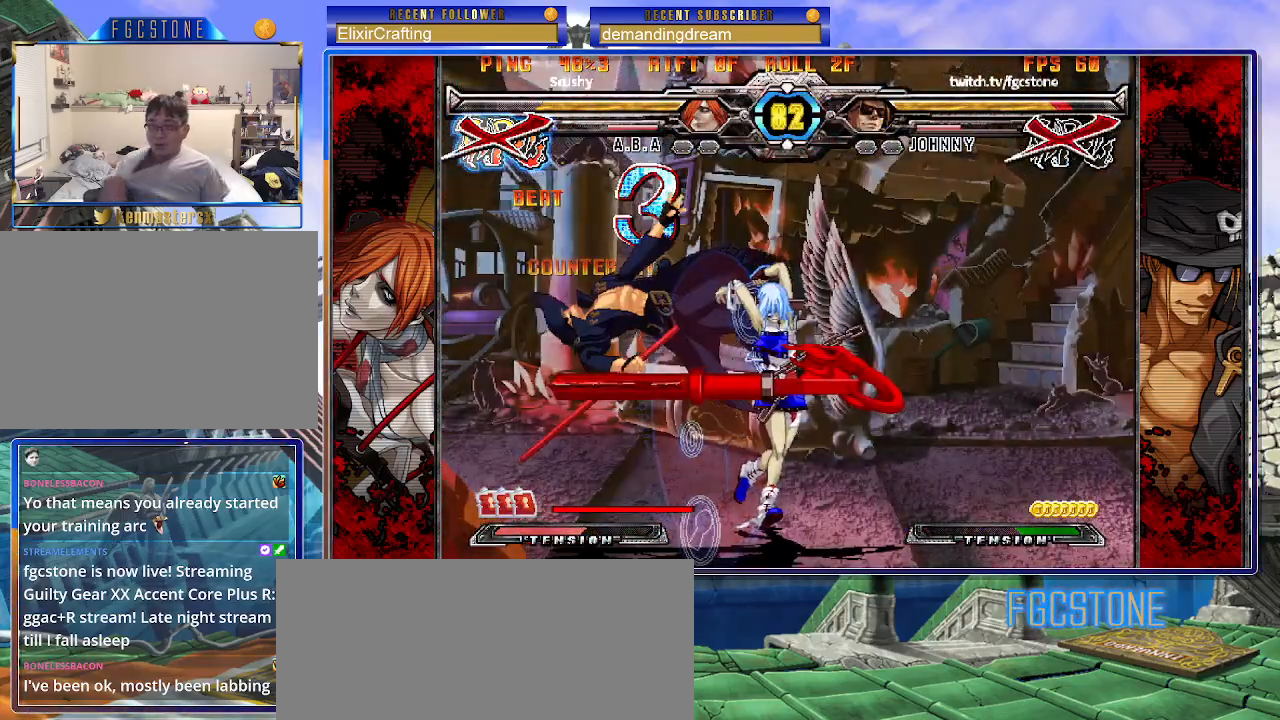
{"buttons": [], "left_stick": "center", "events": [[250, "K", "down"], [250, "P", "down"], [267, "S", "down"], [333, "K", "up"], [350, "P", "up"], [350, "S", "up"]]}
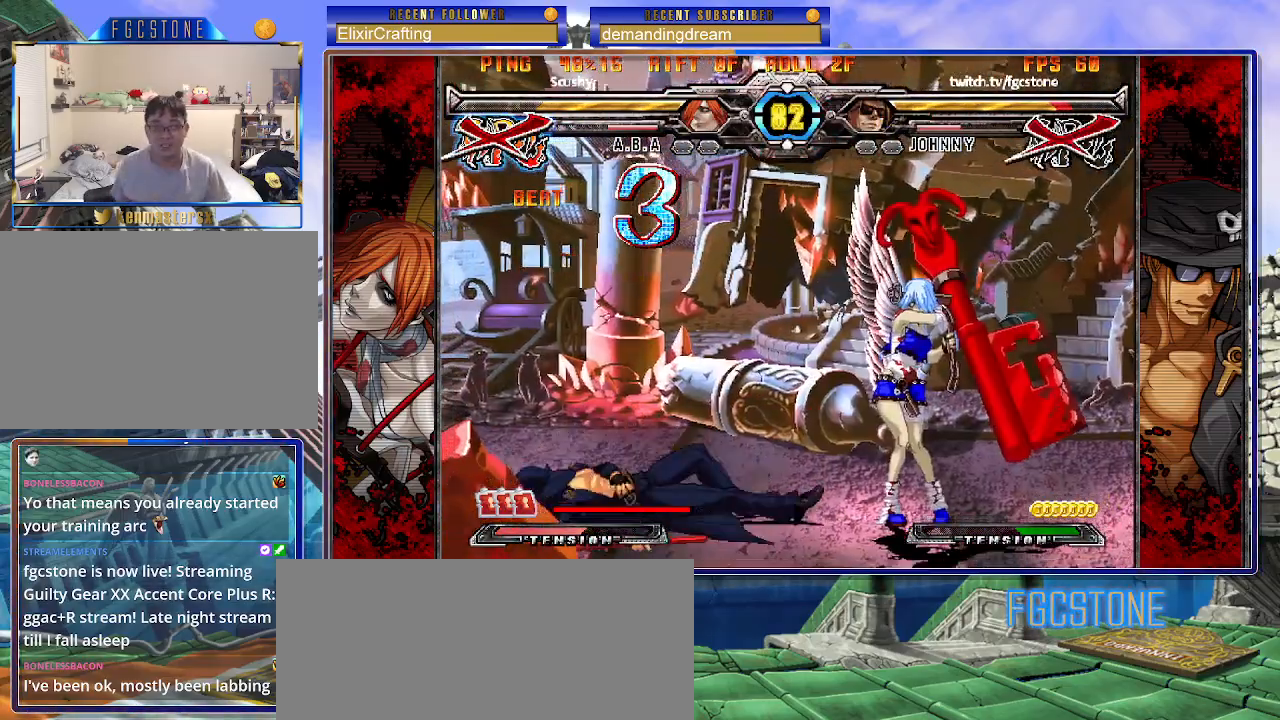
{"buttons": ["K", "S"], "left_stick": "down-left", "events": [[383, "left_stick", "down-left"], [433, "K", "down"], [433, "S", "down"]]}
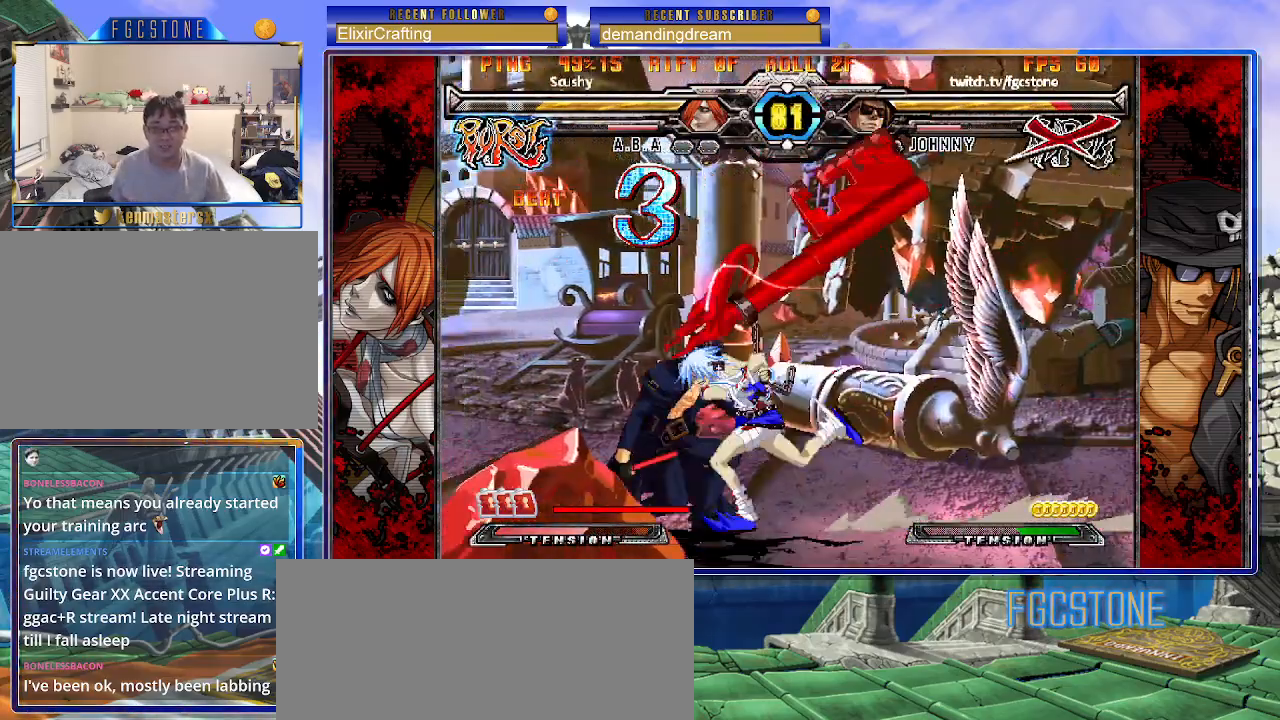
{"buttons": ["K", "S"], "left_stick": "down-left", "events": []}
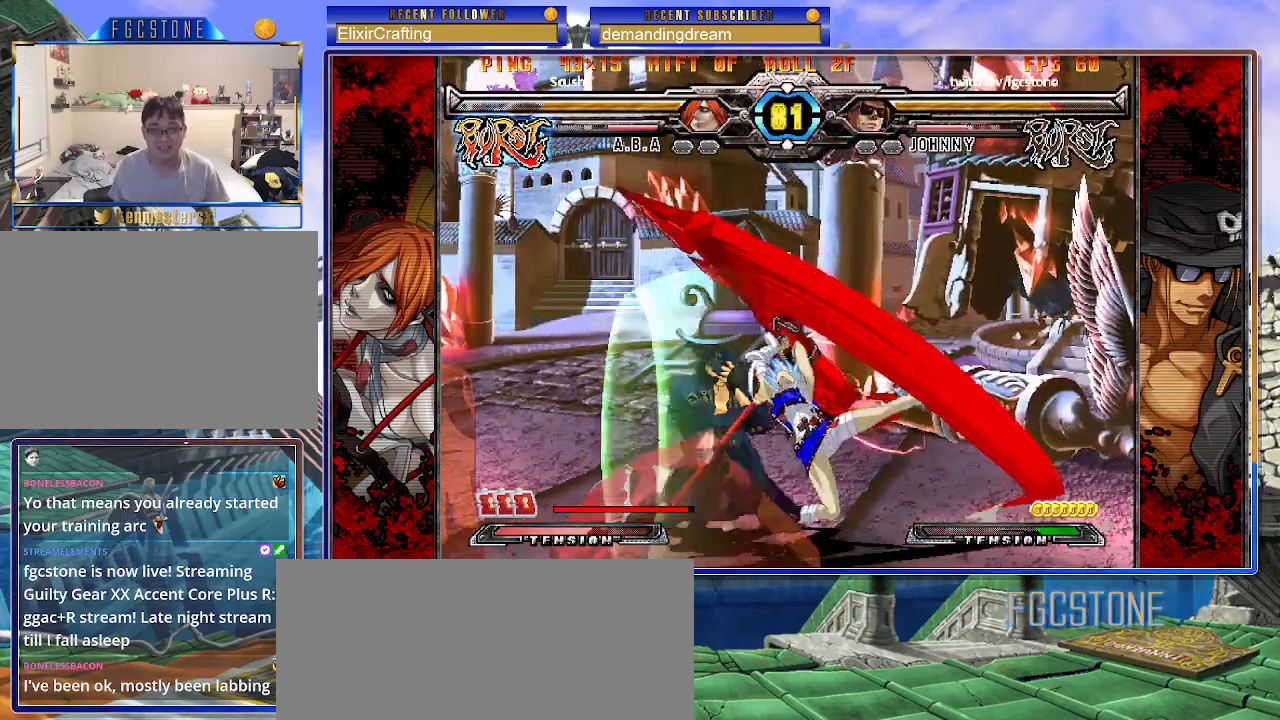
{"buttons": ["K"], "left_stick": "left", "events": [[217, "K", "up"], [217, "S", "up"], [317, "left_stick", "left"], [400, "K", "down"]]}
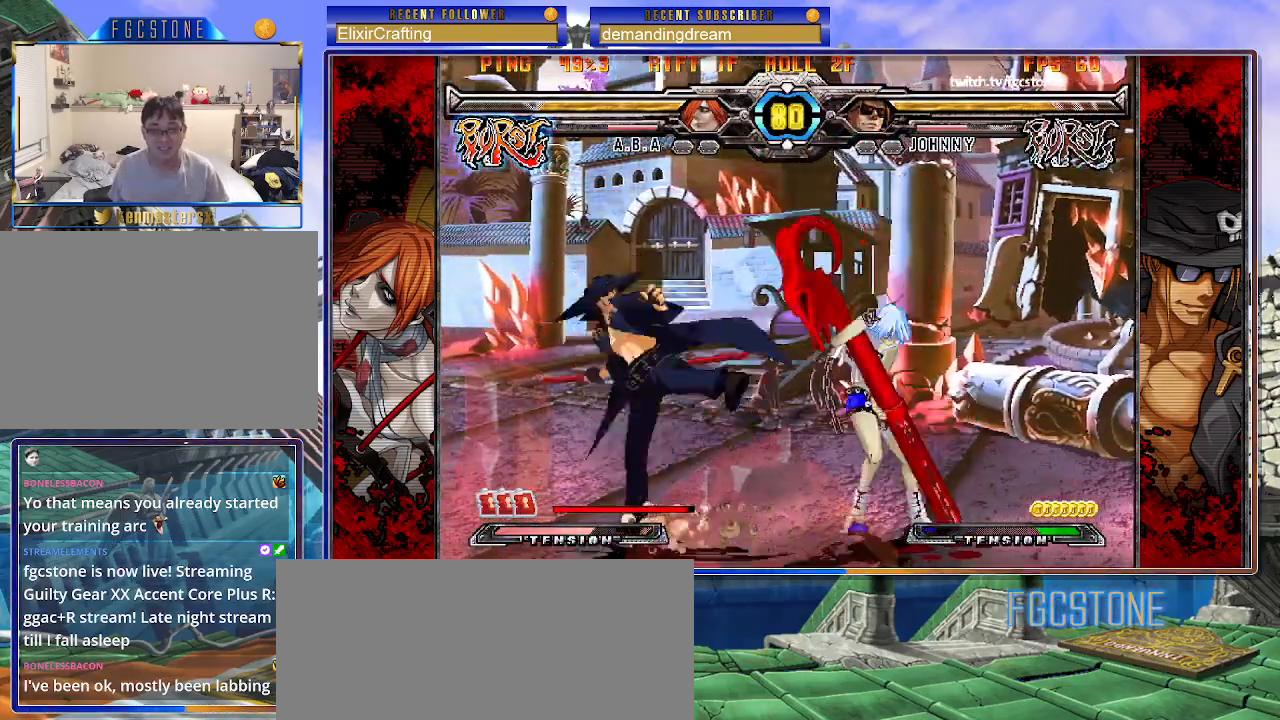
{"buttons": [], "left_stick": "right", "events": [[17, "K", "up"], [83, "HS", "down"], [150, "HS", "up"], [250, "HS", "down"], [333, "HS", "up"], [433, "left_stick", "down"], [500, "left_stick", "right"]]}
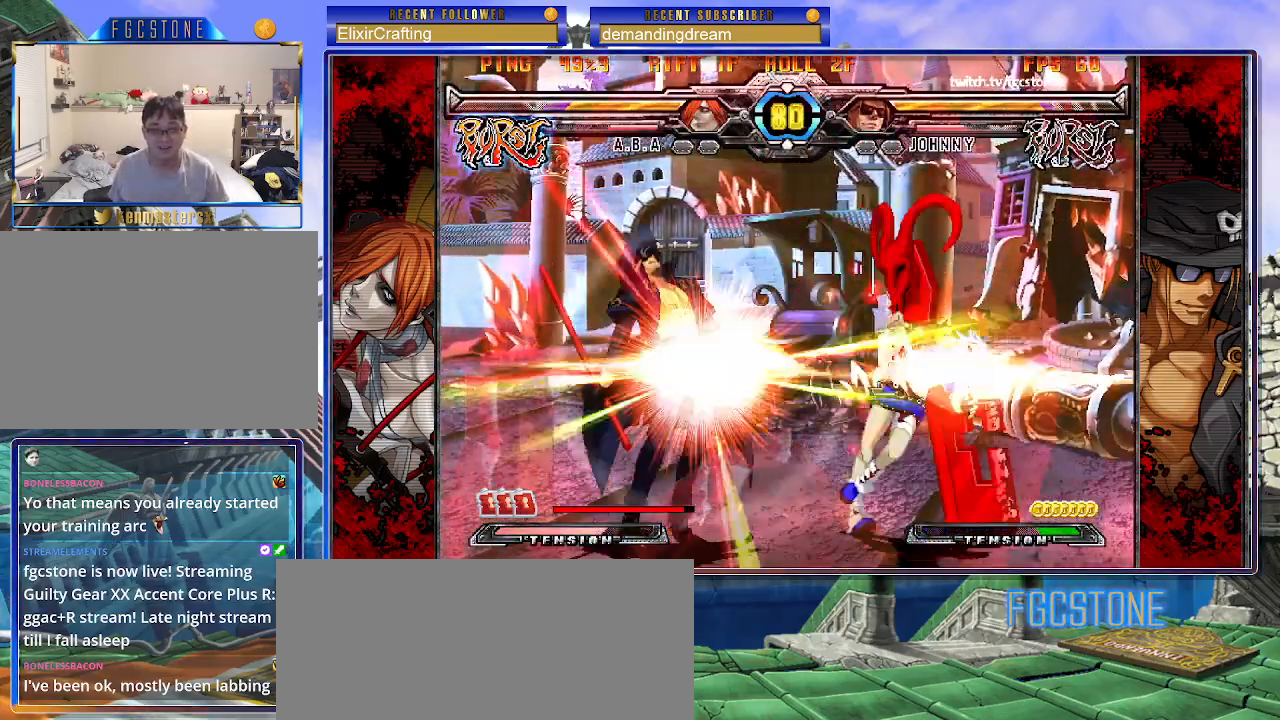
{"buttons": ["K", "P"], "left_stick": "center", "events": [[83, "K", "down"], [117, "left_stick", "center"], [333, "K", "up"], [417, "K", "down"], [433, "P", "down"]]}
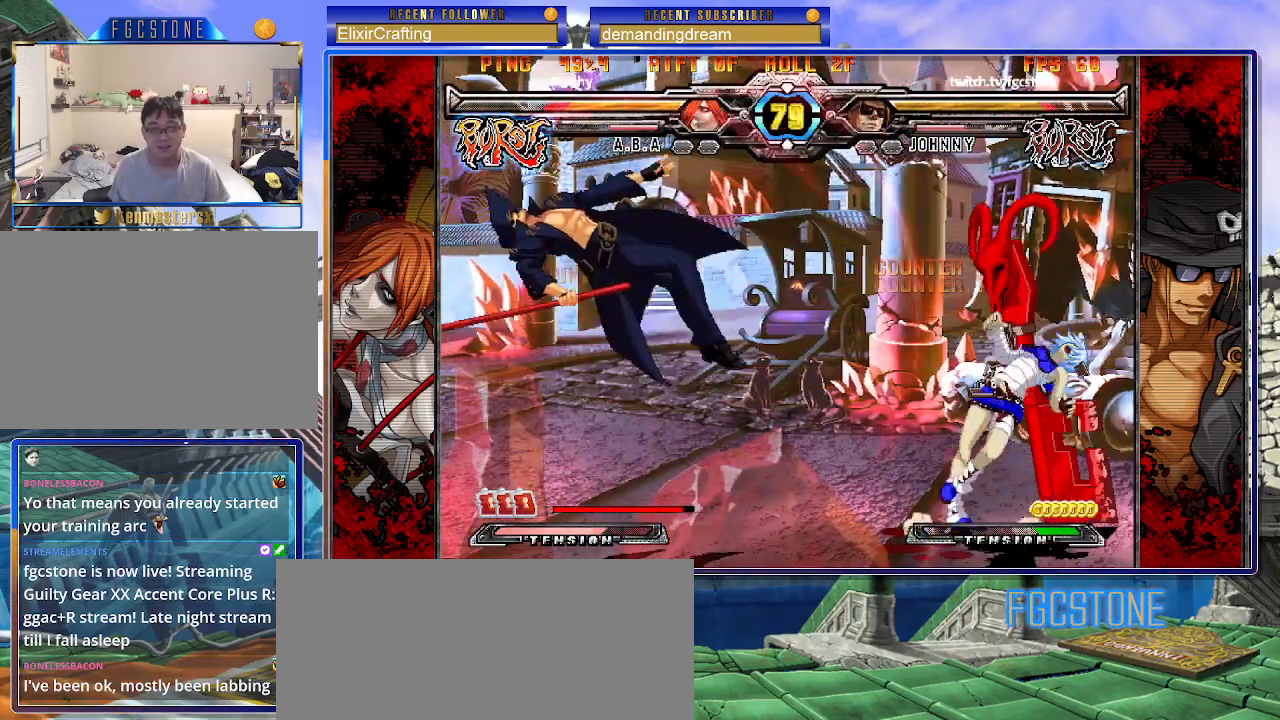
{"buttons": ["K", "P"], "left_stick": "right", "events": [[17, "S", "down"], [17, "left_stick", "right"], [33, "K", "up"], [67, "P", "up"], [83, "K", "down"], [100, "P", "down"], [100, "S", "up"], [183, "S", "down"], [200, "K", "up"], [200, "P", "up"], [267, "K", "down"], [267, "P", "down"], [283, "S", "up"], [350, "P", "up"], [350, "S", "down"], [367, "K", "up"], [417, "K", "down"], [433, "P", "down"], [467, "S", "up"]]}
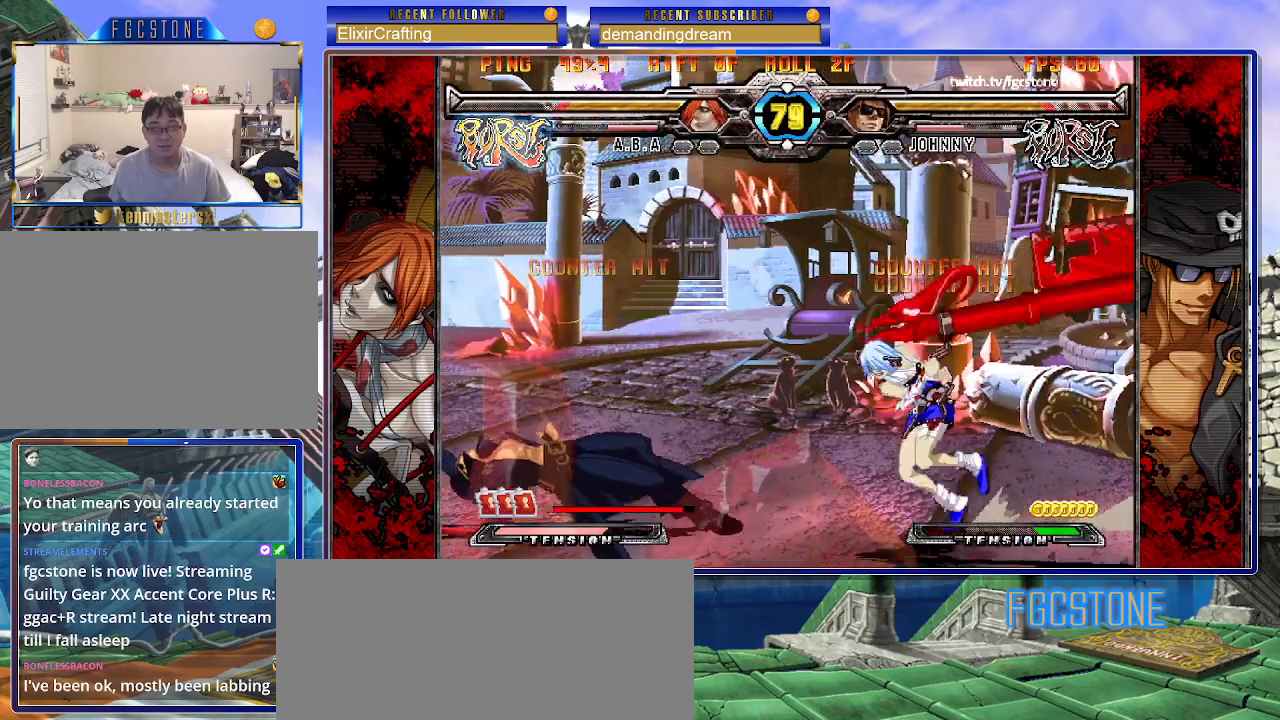
{"buttons": ["K", "S"], "left_stick": "down-left", "events": [[17, "S", "down"], [33, "P", "up"], [83, "K", "up"], [133, "S", "up"], [317, "left_stick", "center"], [367, "left_stick", "down-left"], [483, "K", "down"], [483, "S", "down"]]}
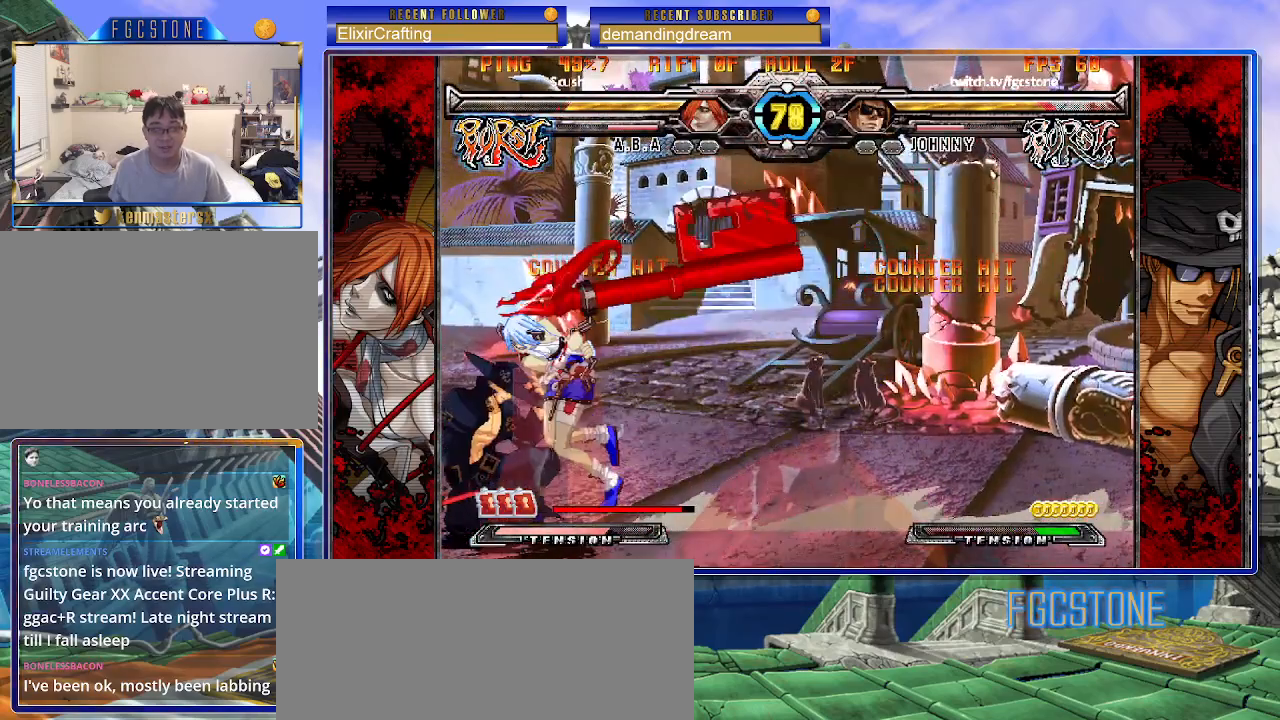
{"buttons": ["K", "S"], "left_stick": "down-left", "events": []}
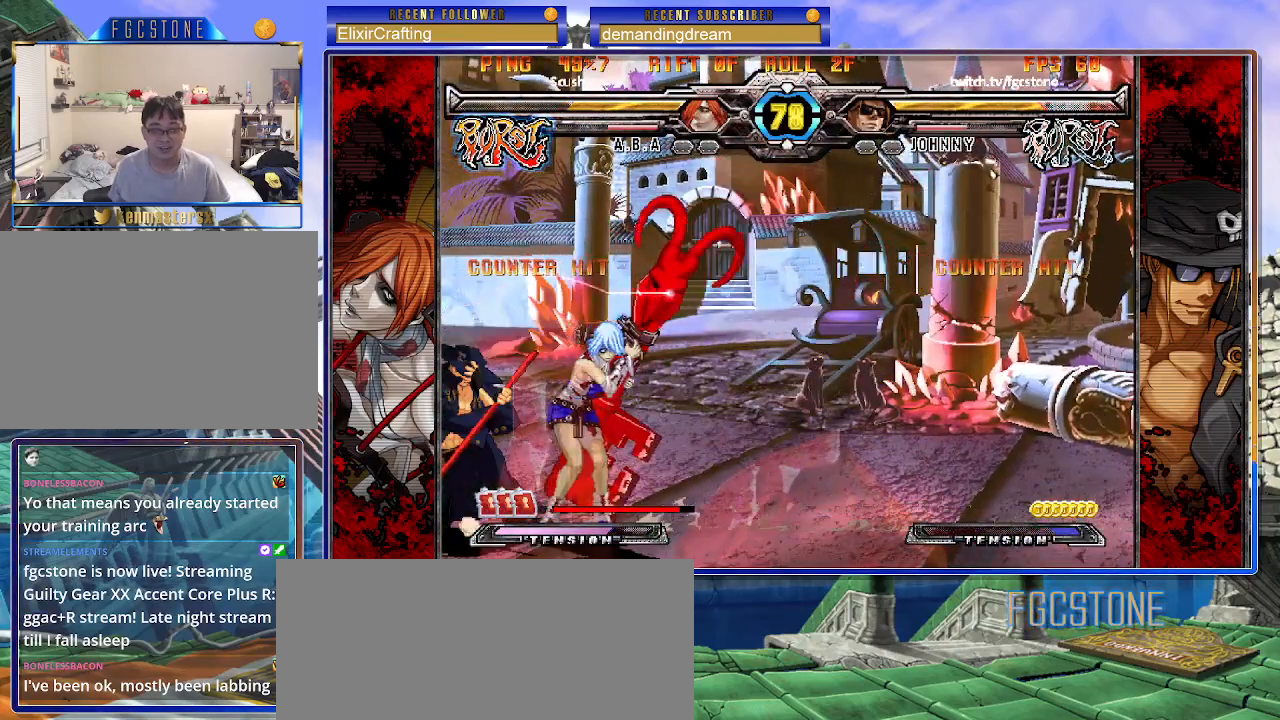
{"buttons": [], "left_stick": "down-left", "events": [[167, "K", "up"], [183, "S", "up"]]}
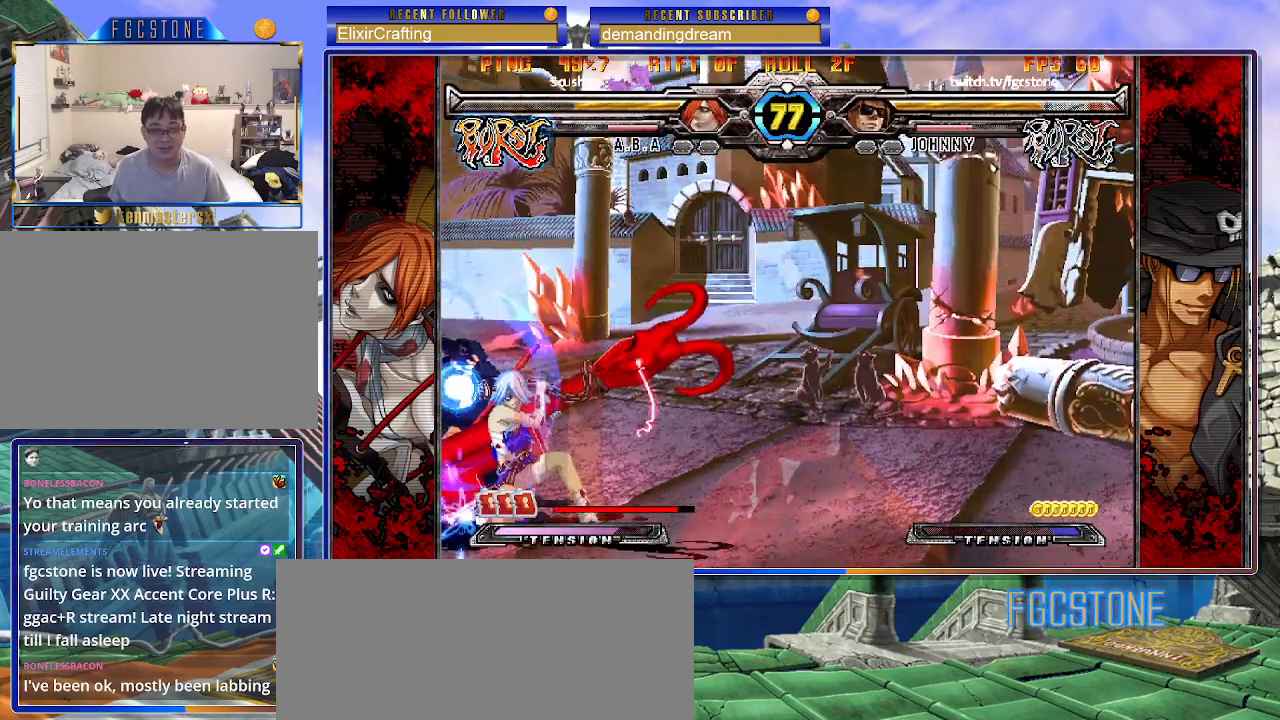
{"buttons": [], "left_stick": "down-left", "events": [[50, "K", "down"], [50, "S", "down"], [417, "K", "up"], [433, "S", "up"]]}
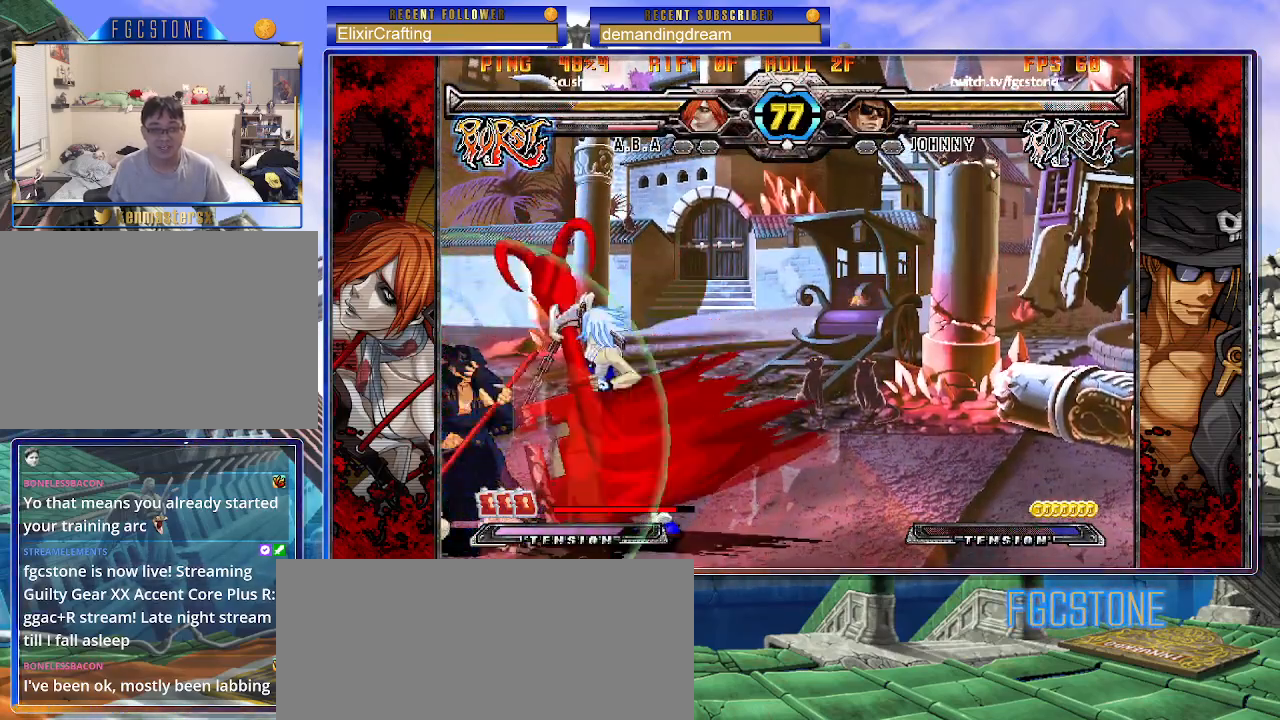
{"buttons": [], "left_stick": "left", "events": [[17, "left_stick", "up-left"], [350, "left_stick", "left"]]}
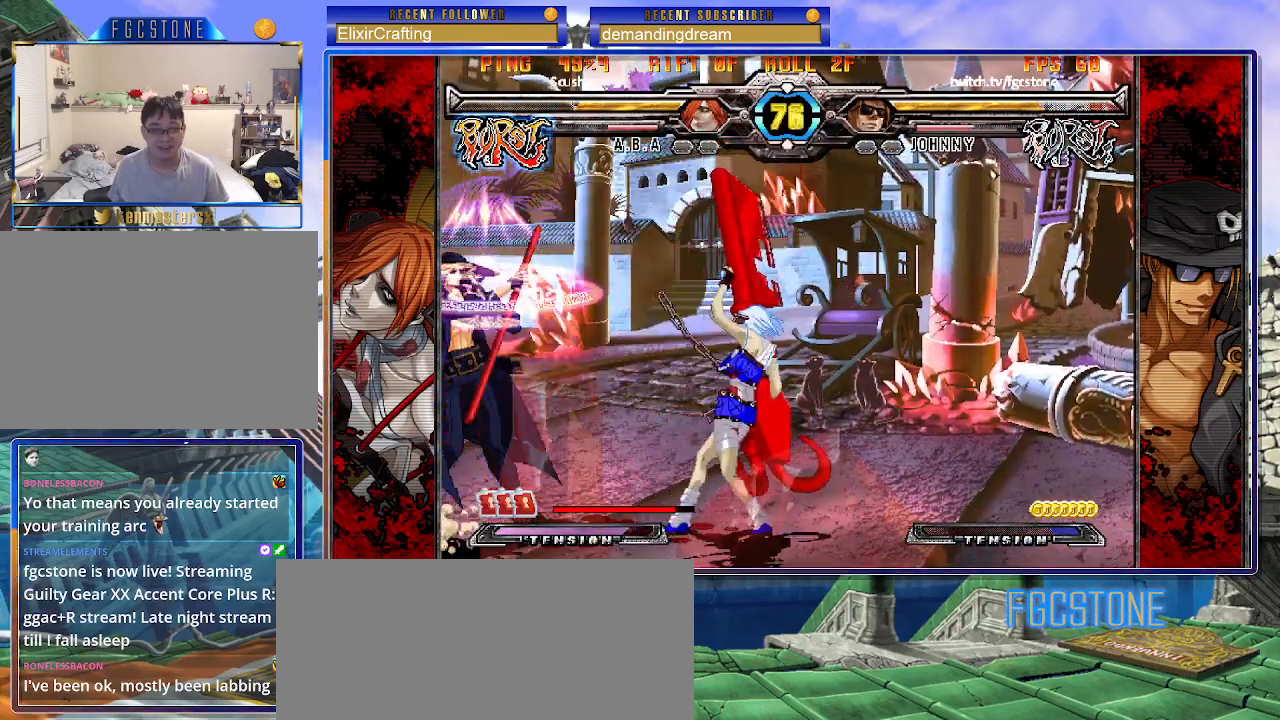
{"buttons": [], "left_stick": "left", "events": []}
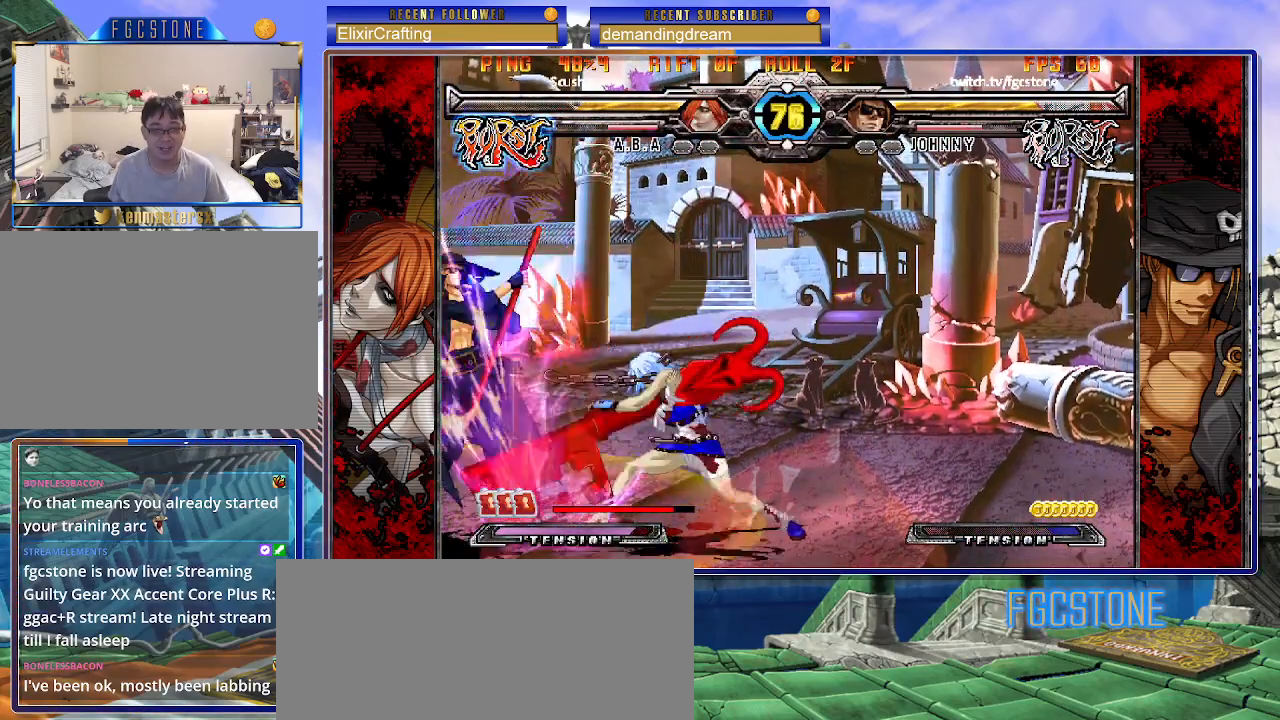
{"buttons": [], "left_stick": "left", "events": [[83, "left_stick", "center"], [150, "left_stick", "right"], [217, "left_stick", "center"], [300, "left_stick", "right"], [467, "left_stick", "left"]]}